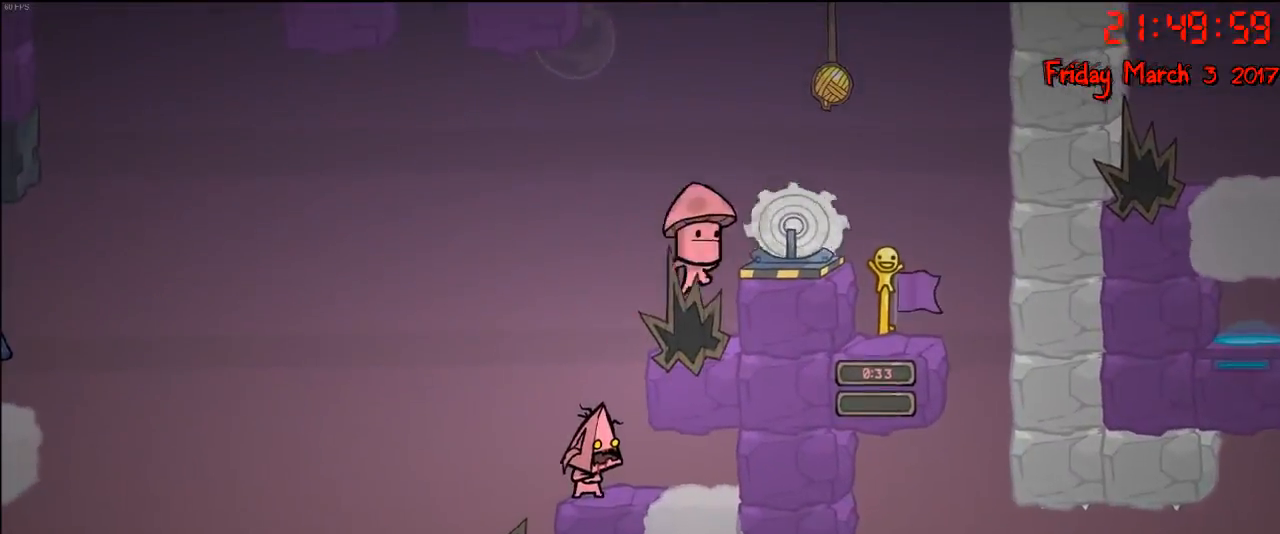
Gameplay with a controller (Xbox layout); each line is a JSON object with the inputs held at the frame after it. "events" lists button and stick changes between this image and that frame as [ms after this image, input, new state], when the widget could be followed in between.
{"buttons": [], "left_stick": "center", "right_stick": "center", "events": [[200, "left_stick", "left"], [350, "left_stick", "center"]]}
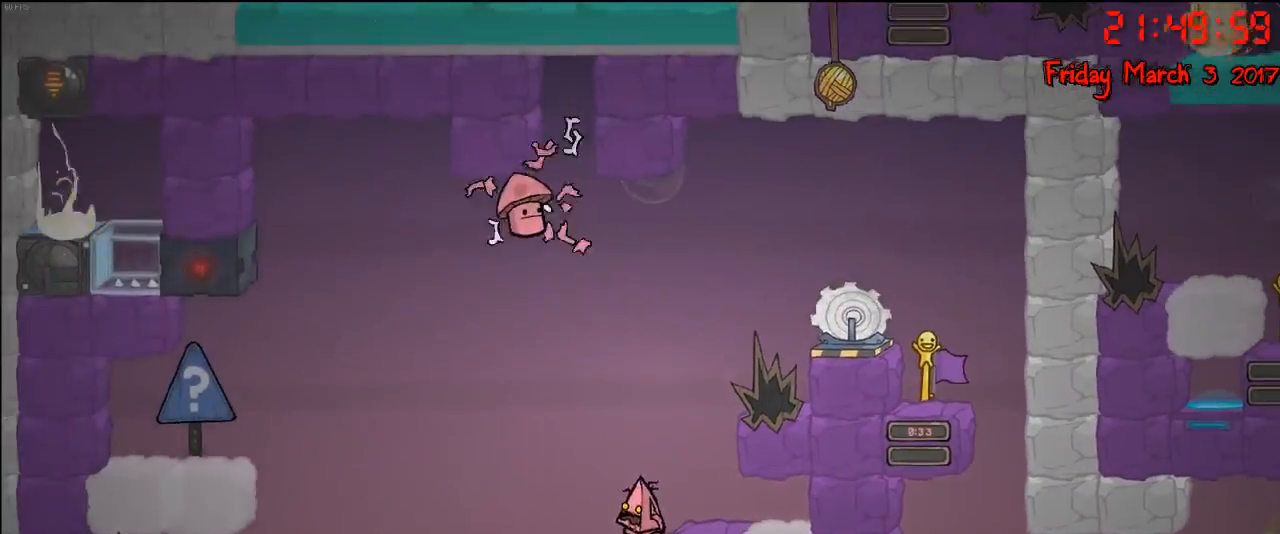
{"buttons": ["A"], "left_stick": "center", "right_stick": "center", "events": [[17, "left_stick", "right"], [183, "left_stick", "center"], [500, "A", "down"]]}
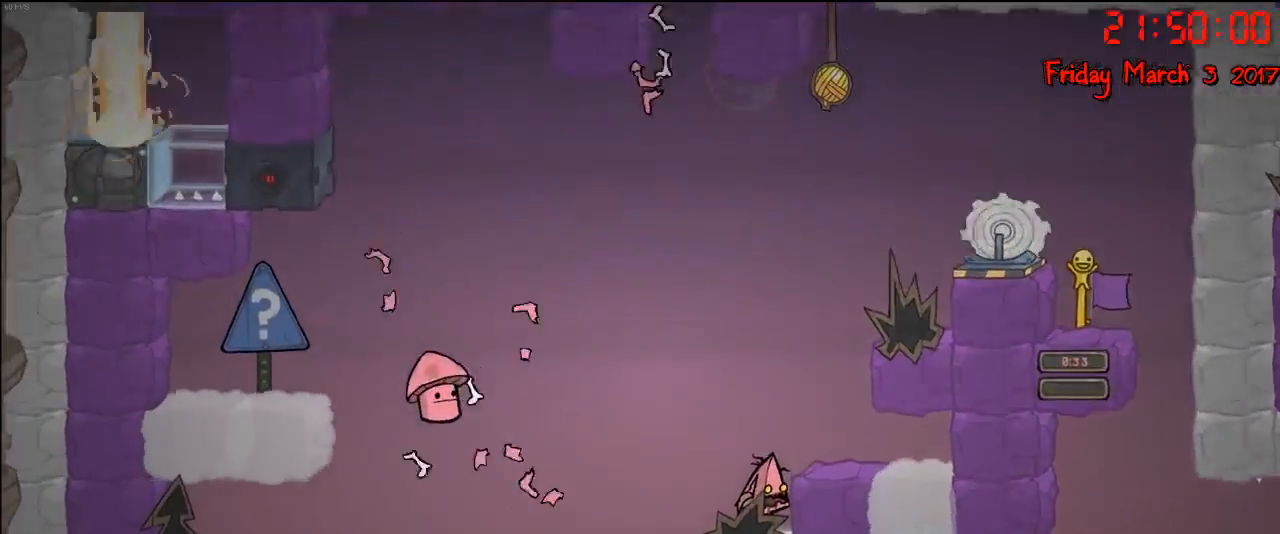
{"buttons": [], "left_stick": "center", "right_stick": "center", "events": [[17, "left_stick", "right"], [117, "A", "up"], [183, "left_stick", "center"]]}
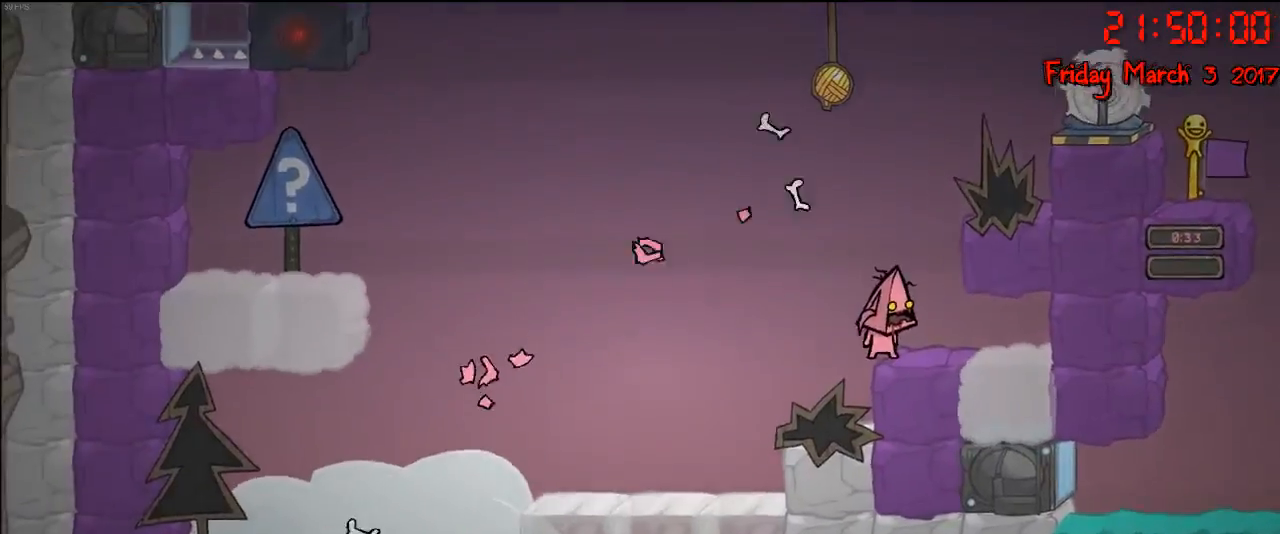
{"buttons": [], "left_stick": "center", "right_stick": "center", "events": [[267, "left_stick", "left"], [467, "left_stick", "center"]]}